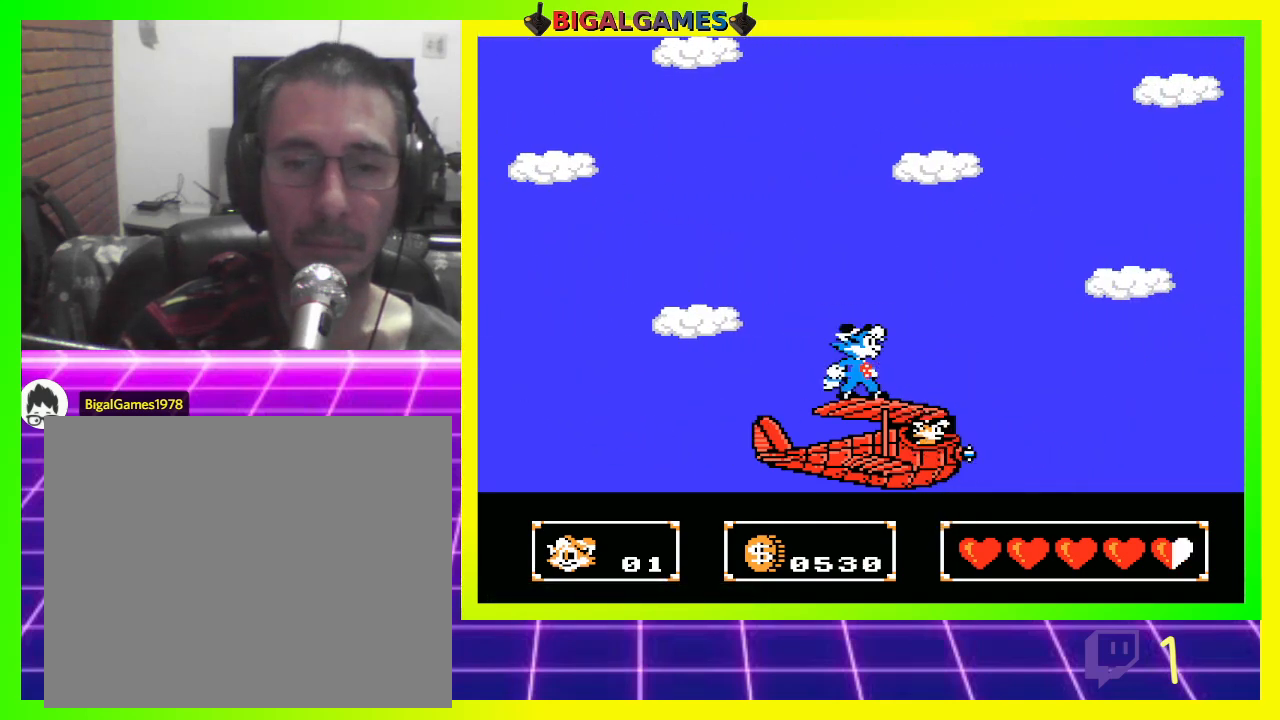
Gameplay with a controller (PlayStation layout); each line is a JSON object with the inputs held at the frame after it. "events" lists button and stick changes between this image and that frame as [ms after this image, input, new state], when the widget could be followed in between.
{"buttons": ["CROSS"], "left_stick": "center", "right_stick": "center", "events": [[67, "CROSS", "up"], [167, "CROSS", "down"], [233, "CROSS", "up"], [333, "CROSS", "down"], [400, "CROSS", "up"], [500, "CROSS", "down"]]}
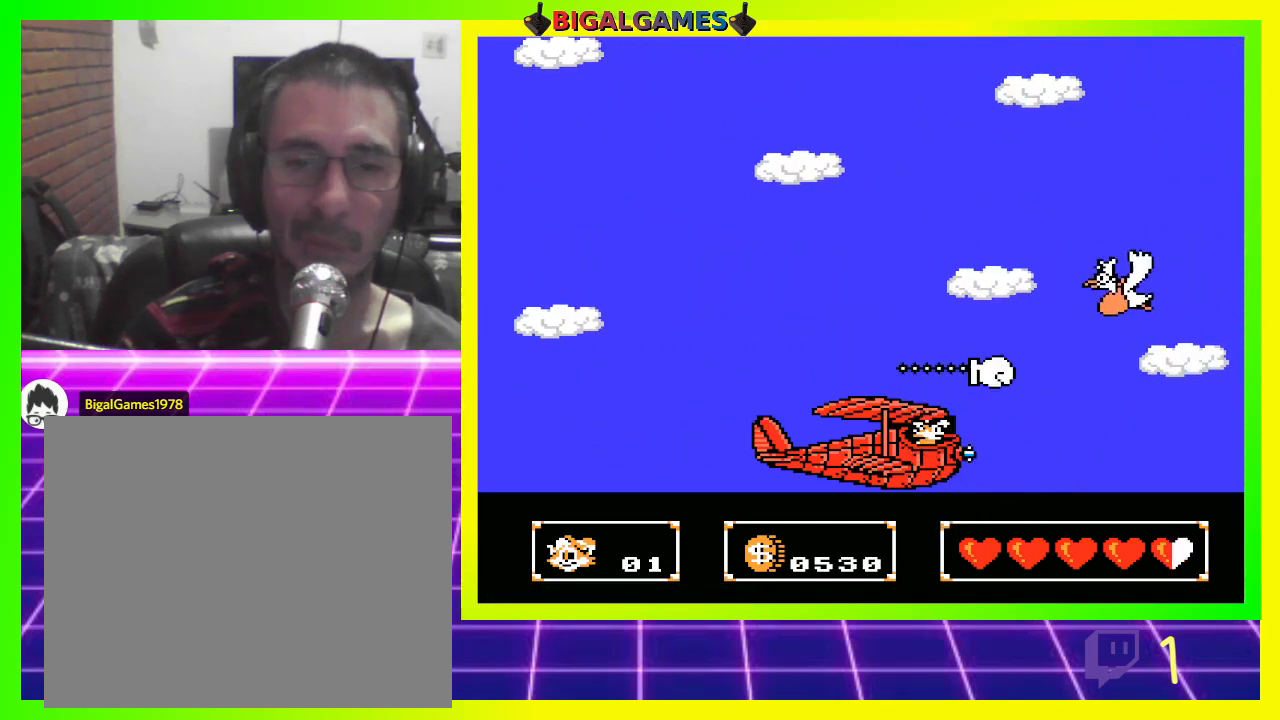
{"buttons": ["CROSS"], "left_stick": "center", "right_stick": "center", "events": [[67, "CROSS", "up"], [167, "CROSS", "down"], [200, "CROSS", "up"], [300, "CROSS", "down"], [367, "CROSS", "up"], [467, "CROSS", "down"]]}
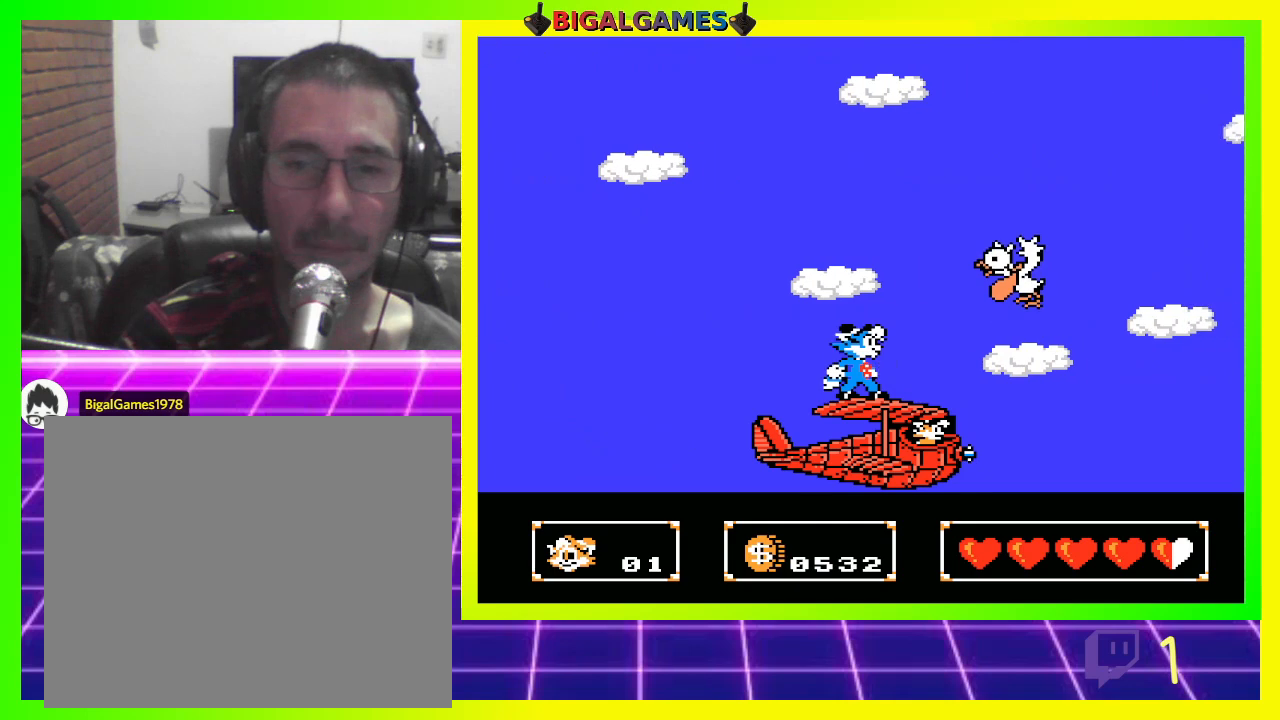
{"buttons": ["CROSS"], "left_stick": "center", "right_stick": "center", "events": [[33, "CROSS", "up"], [133, "CROSS", "down"], [200, "CROSS", "up"], [300, "CROSS", "down"], [367, "CROSS", "up"], [467, "CROSS", "down"]]}
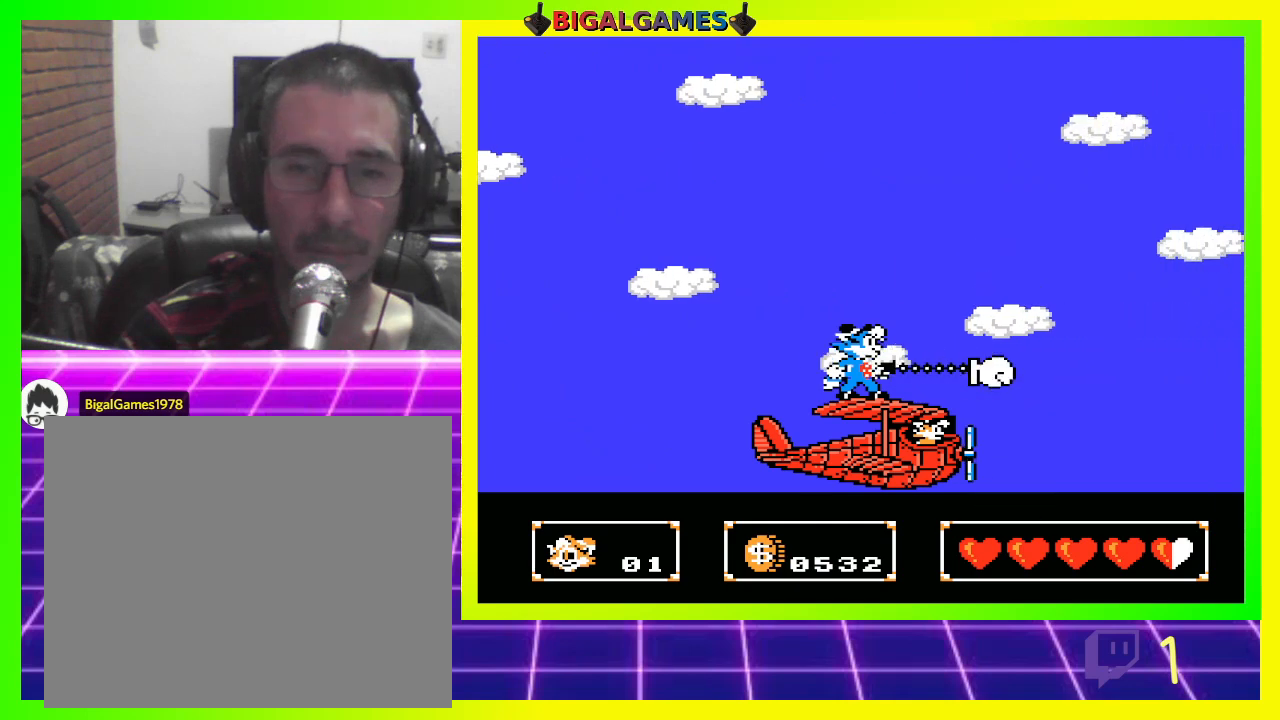
{"buttons": [], "left_stick": "center", "right_stick": "center", "events": [[33, "CROSS", "up"], [100, "CROSS", "down"], [200, "CROSS", "up"], [300, "CROSS", "down"], [367, "CROSS", "up"], [433, "CROSS", "down"], [500, "CROSS", "up"]]}
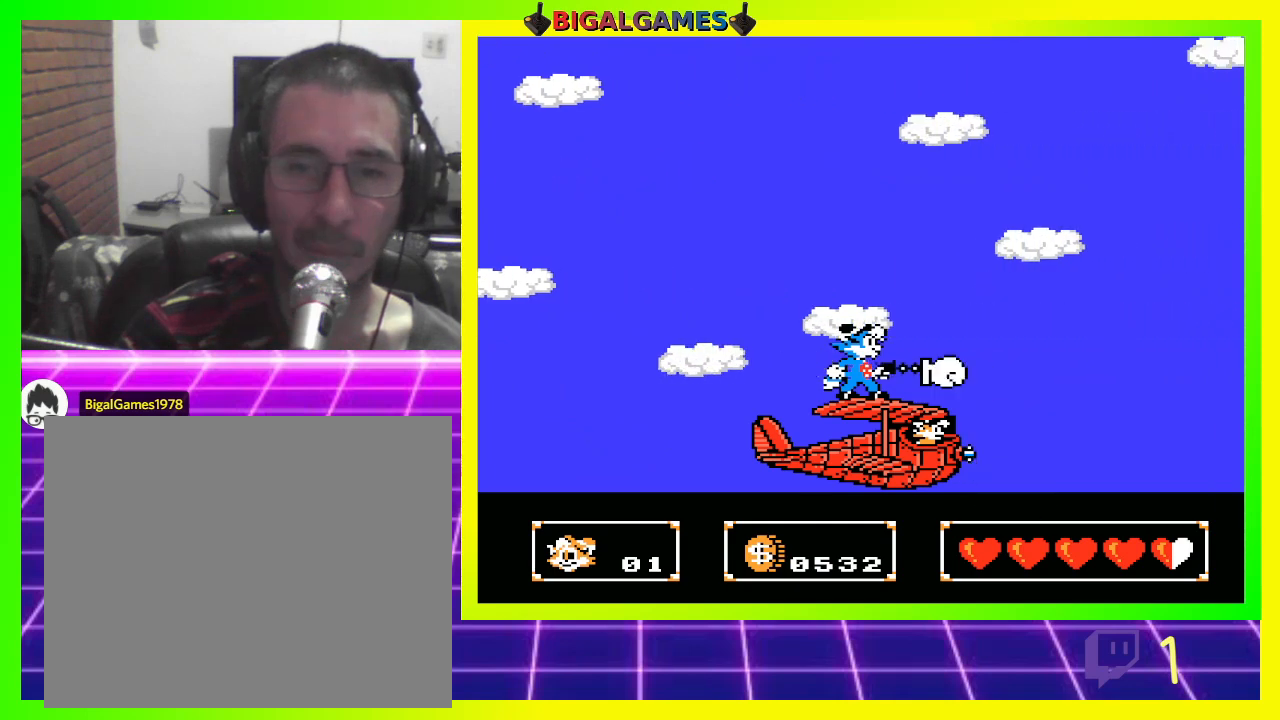
{"buttons": [], "left_stick": "center", "right_stick": "center", "events": [[100, "CROSS", "down"], [167, "CROSS", "up"], [267, "CROSS", "down"], [333, "CROSS", "up"], [433, "CROSS", "down"], [500, "CROSS", "up"]]}
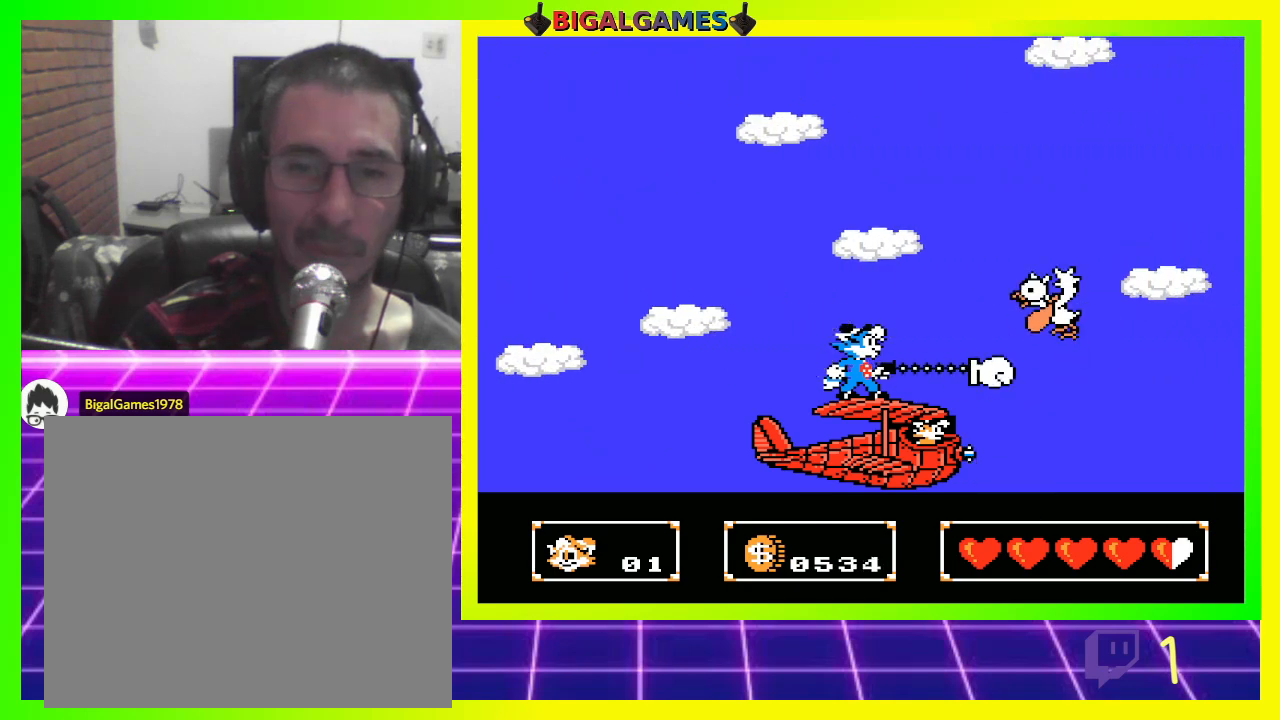
{"buttons": [], "left_stick": "center", "right_stick": "center", "events": [[67, "CROSS", "down"], [133, "CROSS", "up"], [267, "CROSS", "down"], [300, "CROSS", "up"], [400, "CROSS", "down"], [500, "CROSS", "up"]]}
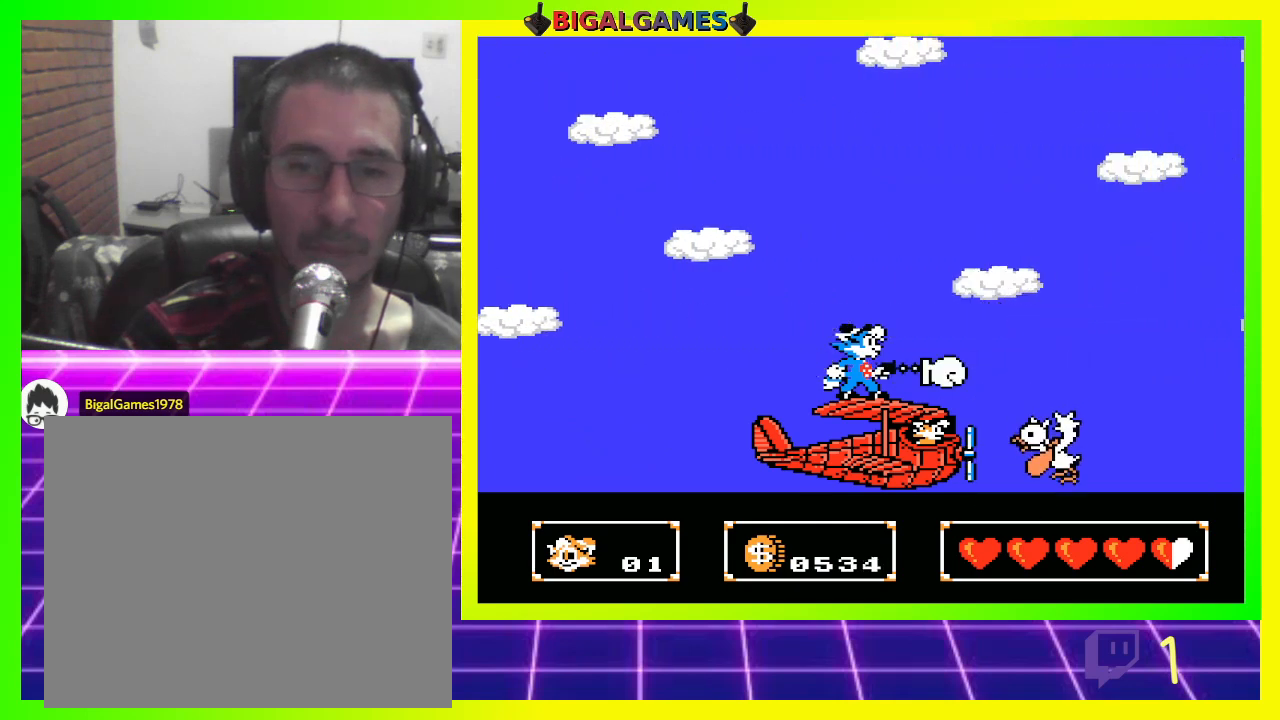
{"buttons": [], "left_stick": "center", "right_stick": "center", "events": [[100, "CROSS", "down"], [133, "CROSS", "up"], [233, "CROSS", "down"], [300, "CROSS", "up"], [400, "CROSS", "down"], [500, "CROSS", "up"]]}
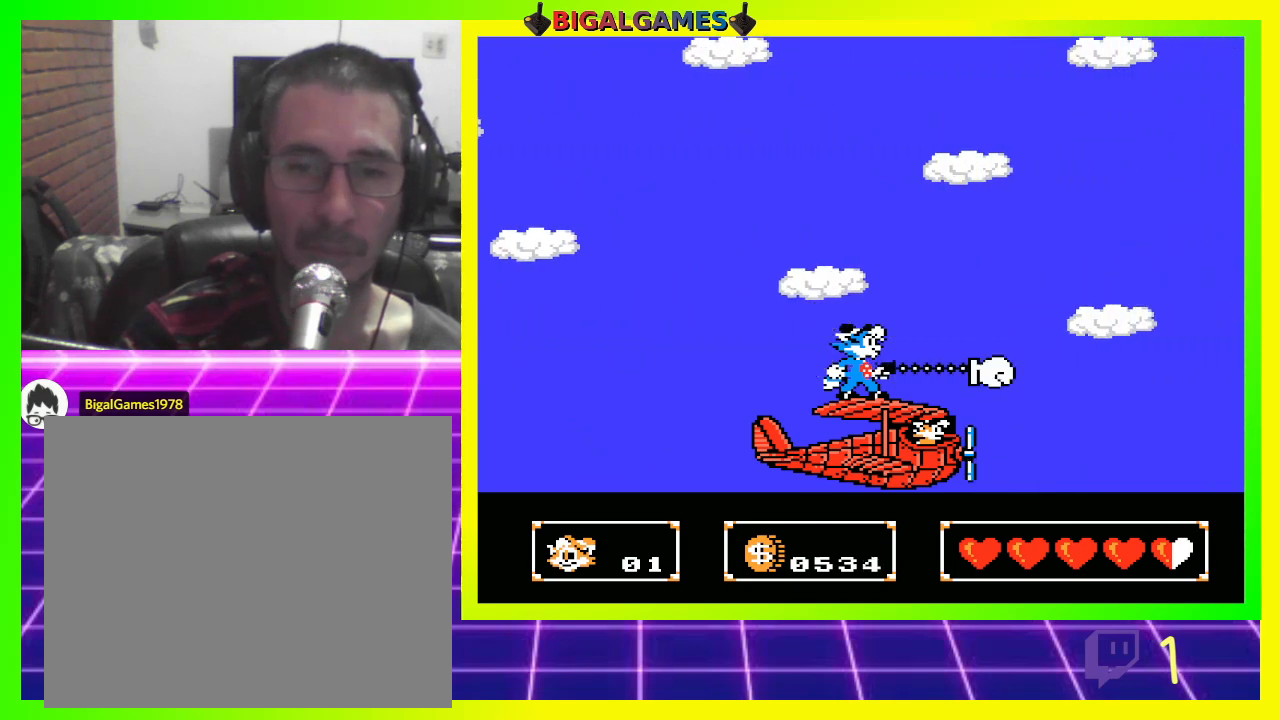
{"buttons": [], "left_stick": "center", "right_stick": "center", "events": [[67, "CROSS", "down"], [167, "CROSS", "up"], [233, "CROSS", "down"], [300, "CROSS", "up"], [400, "CROSS", "down"], [467, "CROSS", "up"]]}
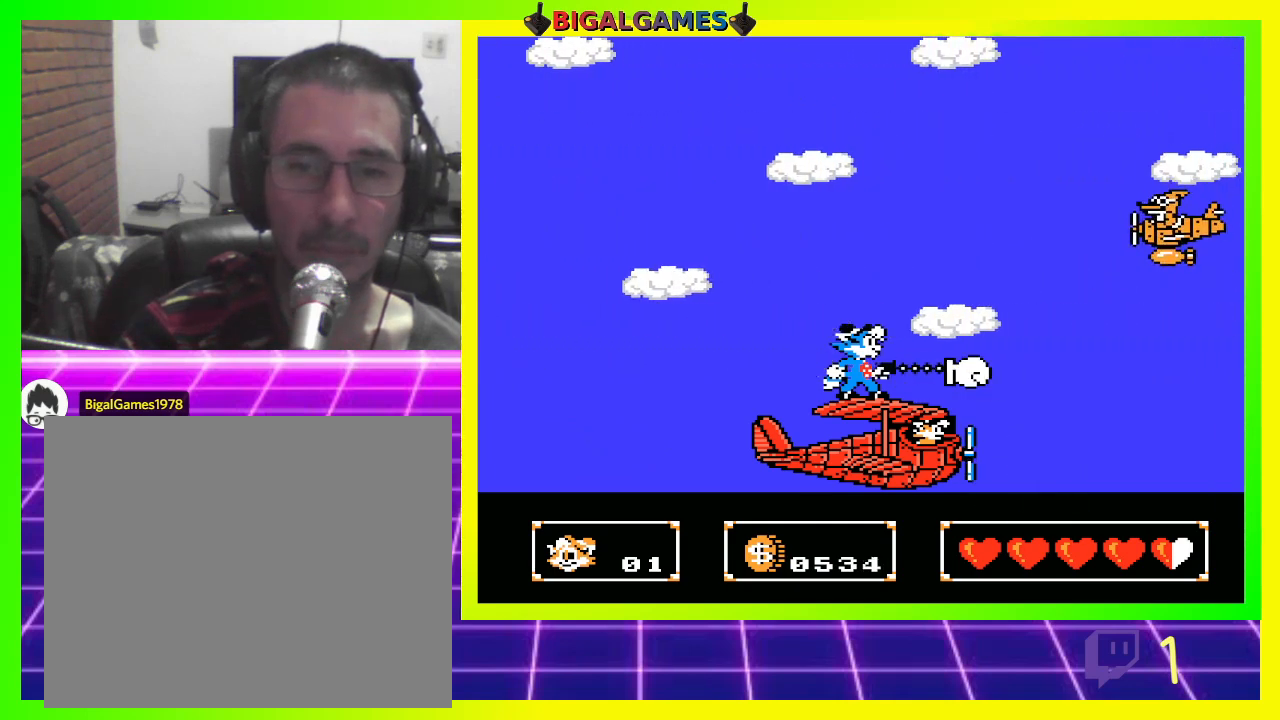
{"buttons": [], "left_stick": "center", "right_stick": "center", "events": [[67, "CROSS", "down"], [133, "CROSS", "up"], [233, "CROSS", "down"], [300, "CROSS", "up"], [367, "CROSS", "down"], [433, "CROSS", "up"]]}
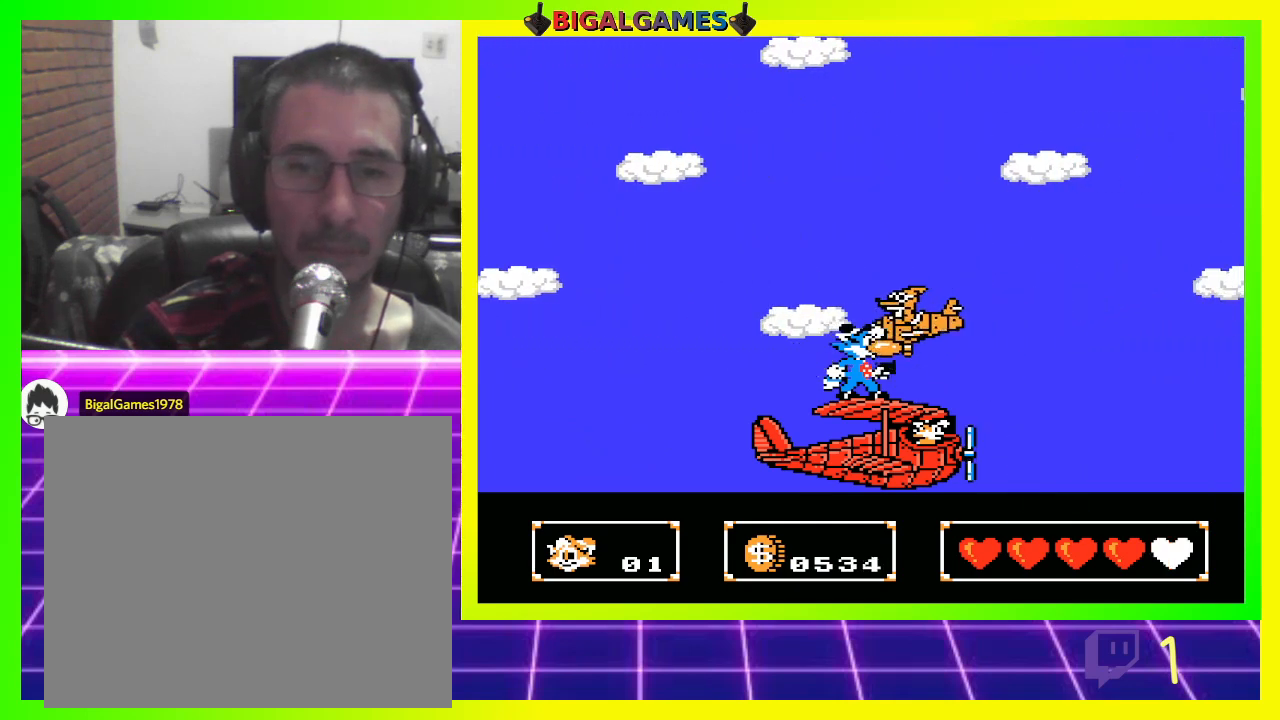
{"buttons": [], "left_stick": "center", "right_stick": "center", "events": [[33, "CROSS", "down"], [100, "CROSS", "up"], [200, "CROSS", "down"], [300, "CROSS", "up"], [367, "CROSS", "down"], [467, "CROSS", "up"]]}
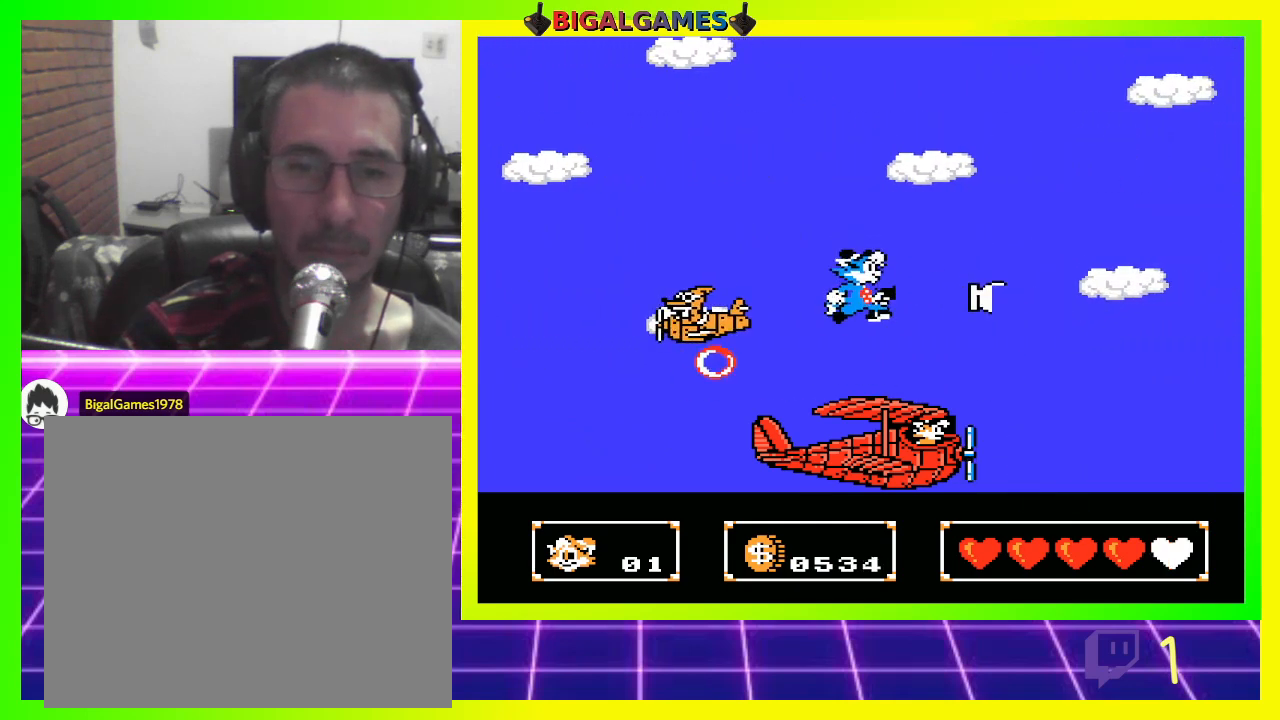
{"buttons": [], "left_stick": "center", "right_stick": "center", "events": [[100, "CIRCLE", "down"], [233, "CIRCLE", "up"]]}
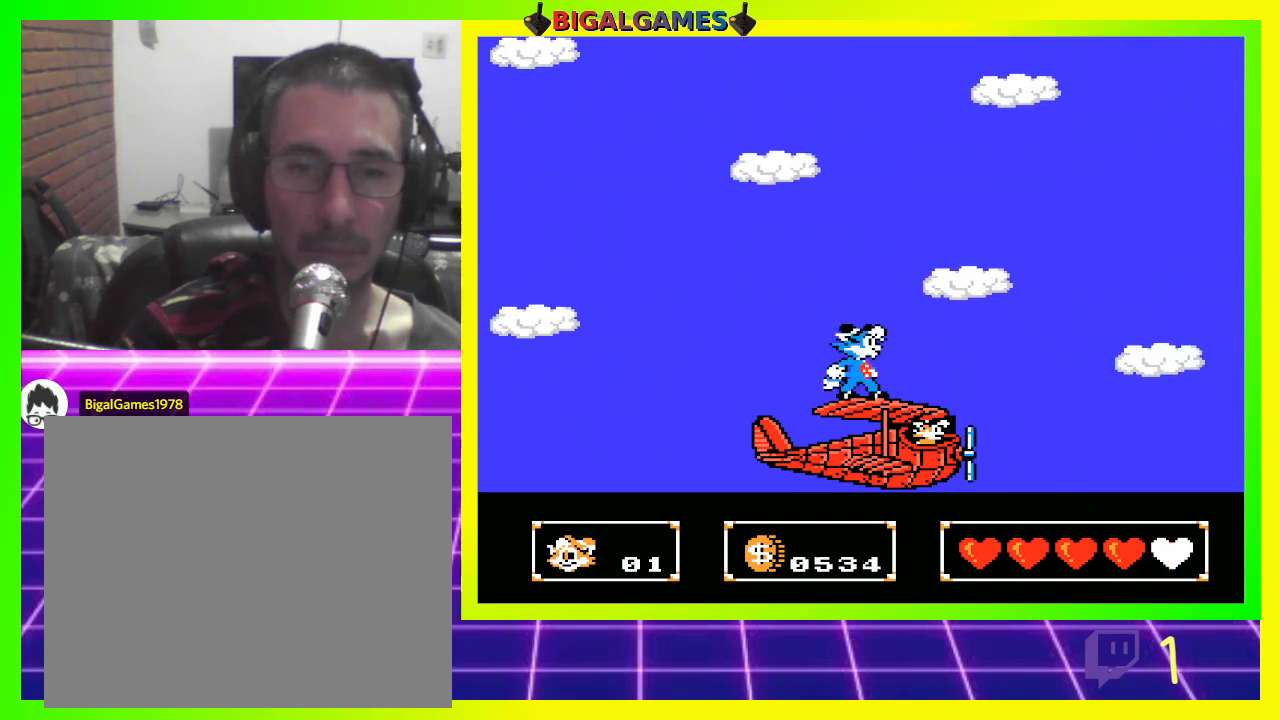
{"buttons": [], "left_stick": "center", "right_stick": "center", "events": [[67, "CROSS", "down"], [133, "CROSS", "up"], [333, "CIRCLE", "down"], [400, "CIRCLE", "up"]]}
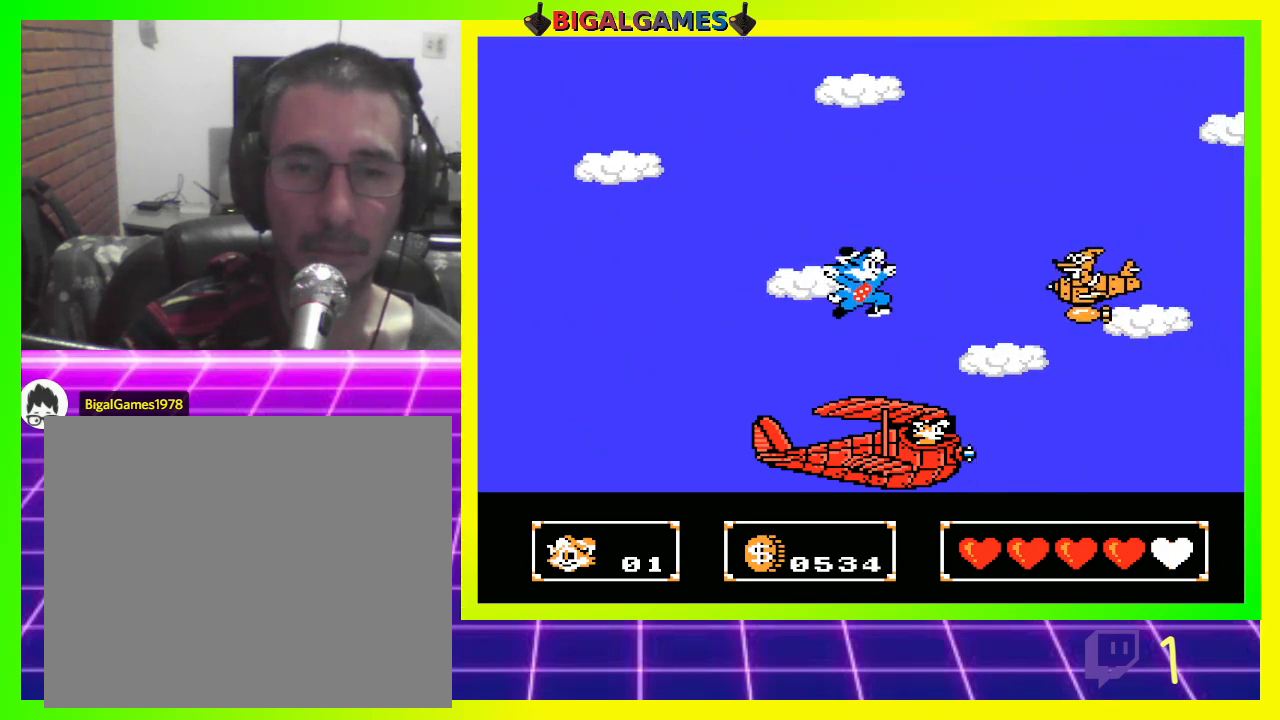
{"buttons": [], "left_stick": "center", "right_stick": "center", "events": [[100, "CROSS", "down"], [200, "CROSS", "up"], [267, "CROSS", "down"], [367, "CROSS", "up"], [400, "CROSS", "down"], [500, "CROSS", "up"]]}
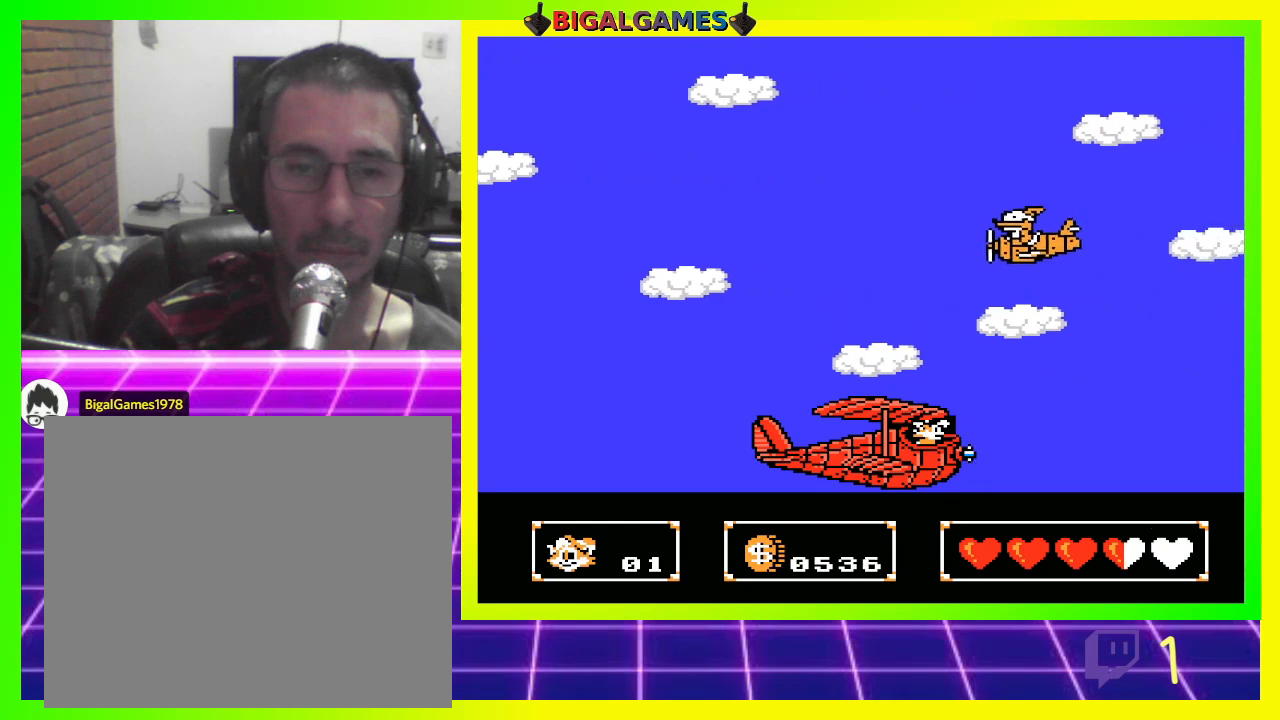
{"buttons": [], "left_stick": "center", "right_stick": "center", "events": [[233, "CIRCLE", "down"], [300, "CIRCLE", "up"]]}
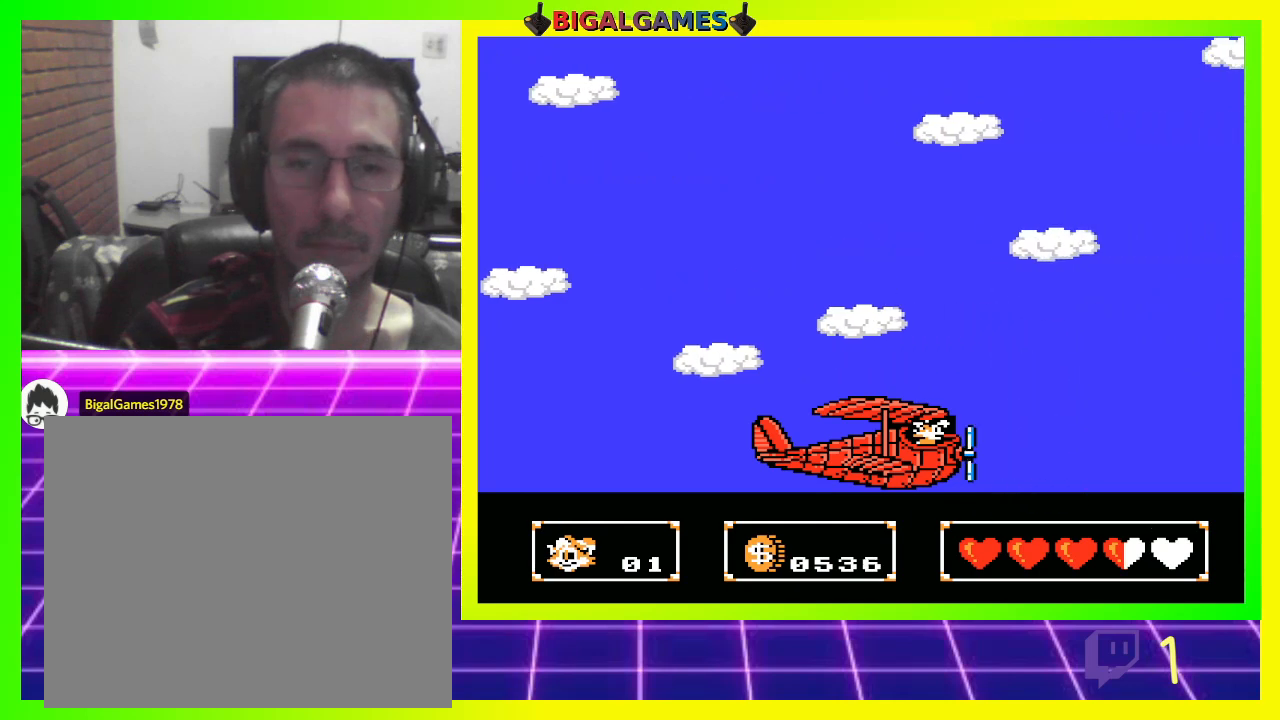
{"buttons": [], "left_stick": "center", "right_stick": "center", "events": []}
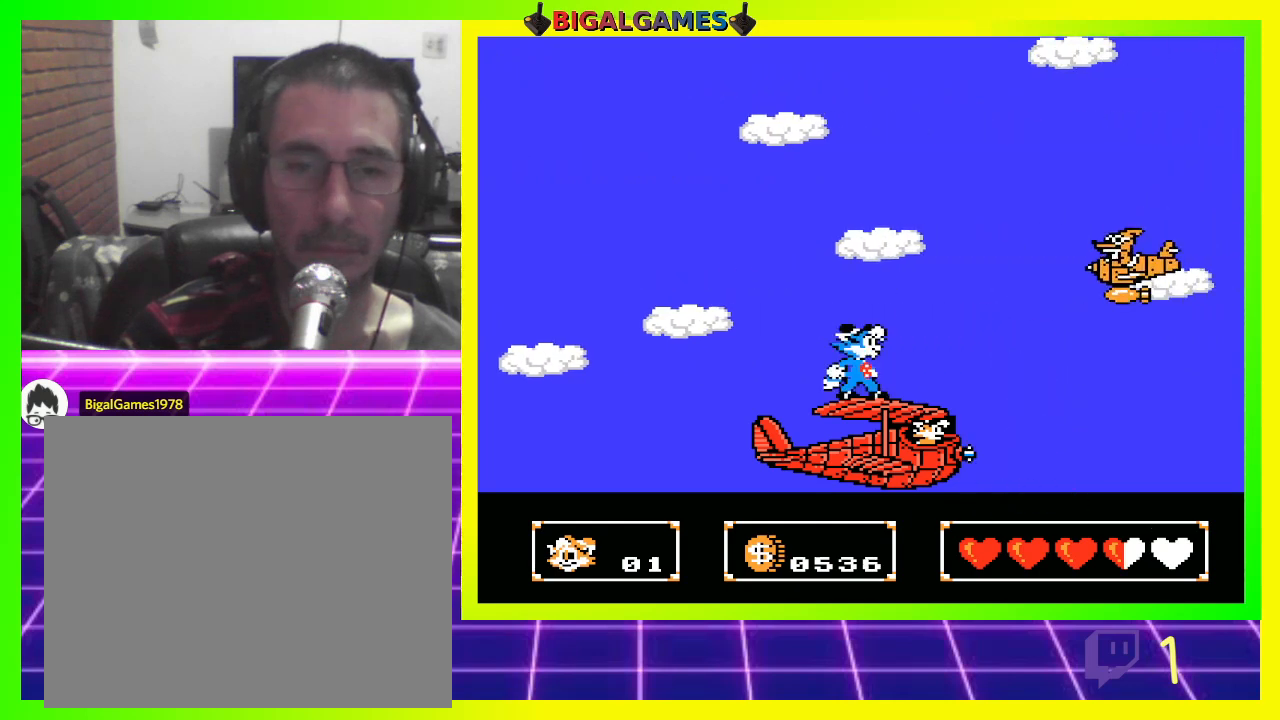
{"buttons": ["CROSS", "DPAD_DOWN"], "left_stick": "center", "right_stick": "center", "events": [[167, "CIRCLE", "down"], [400, "CIRCLE", "up"], [433, "CROSS", "down"], [467, "DPAD_DOWN", "down"]]}
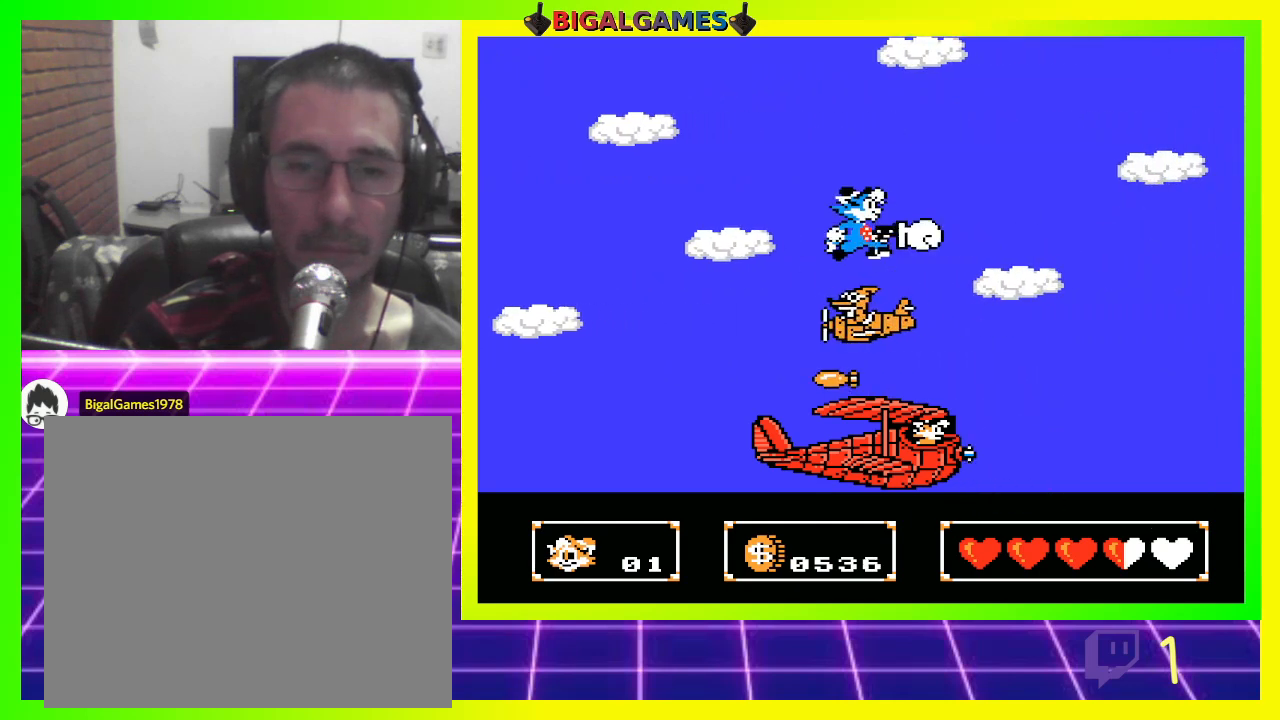
{"buttons": ["DPAD_DOWN"], "left_stick": "center", "right_stick": "center", "events": [[33, "CROSS", "up"], [100, "CROSS", "down"], [167, "CROSS", "up"], [267, "CROSS", "down"], [367, "CROSS", "up"], [400, "CROSS", "down"], [500, "CROSS", "up"]]}
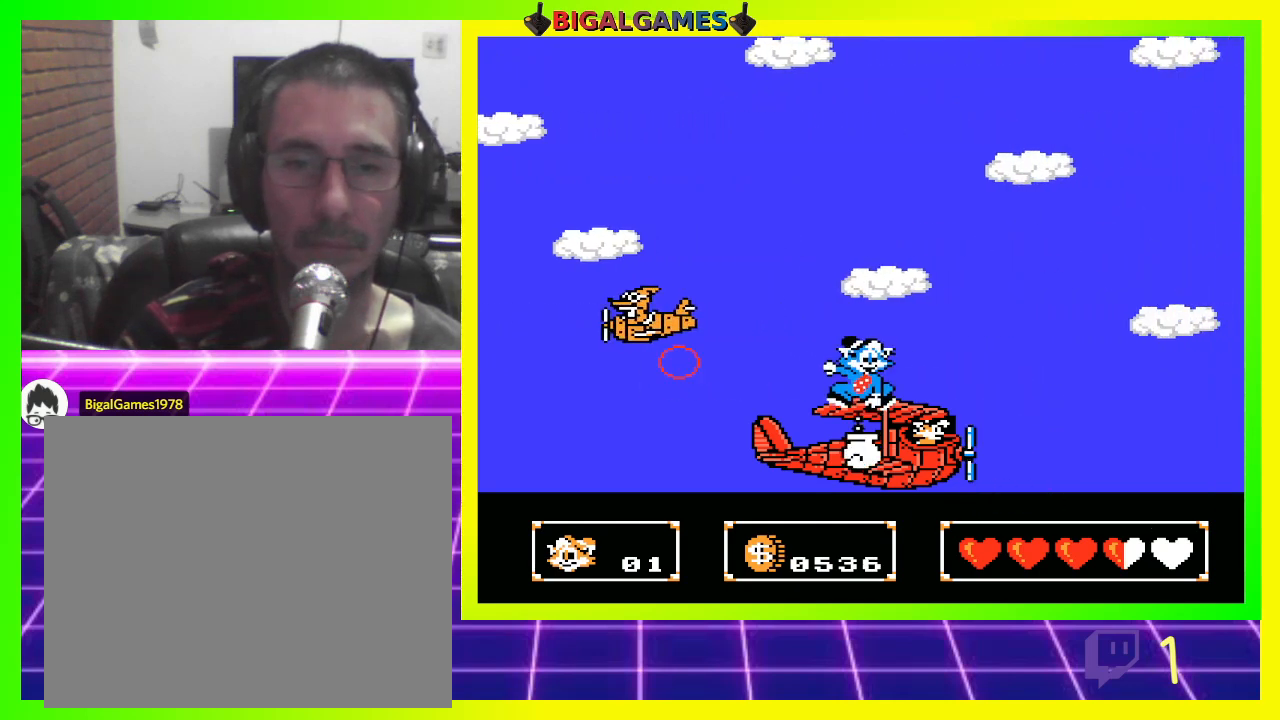
{"buttons": [], "left_stick": "center", "right_stick": "center", "events": [[100, "DPAD_DOWN", "up"]]}
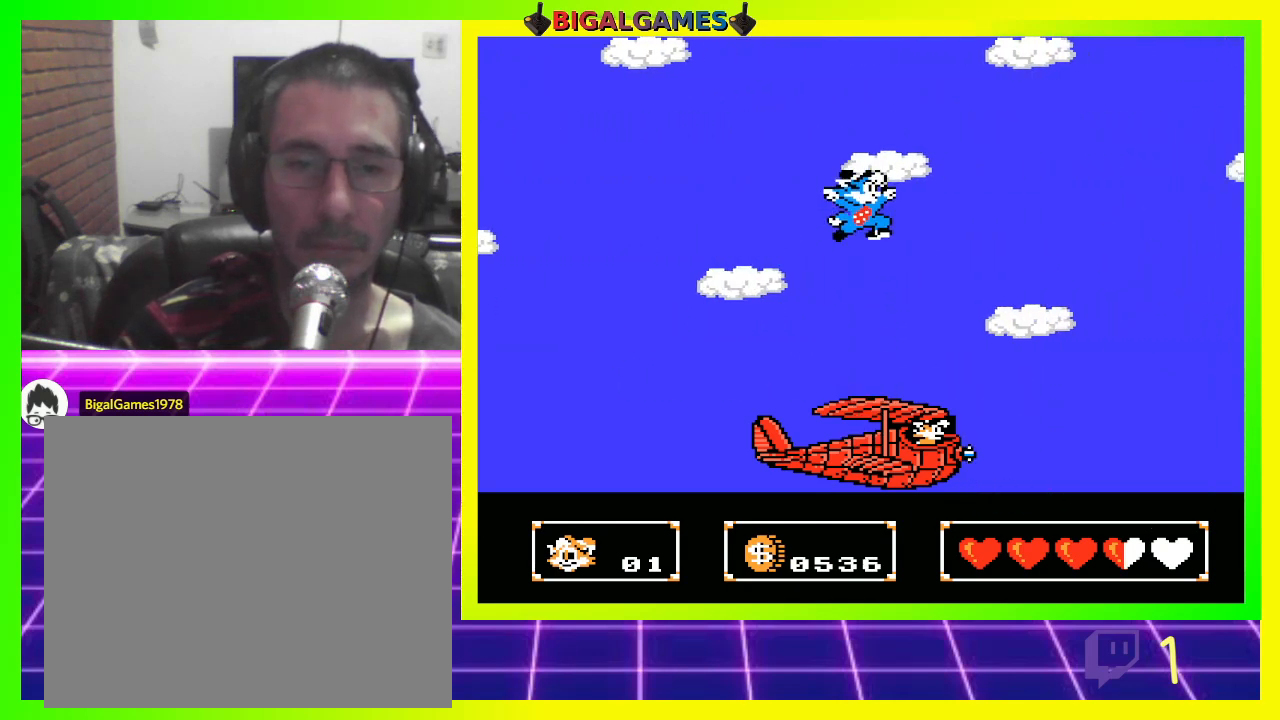
{"buttons": [], "left_stick": "center", "right_stick": "center", "events": []}
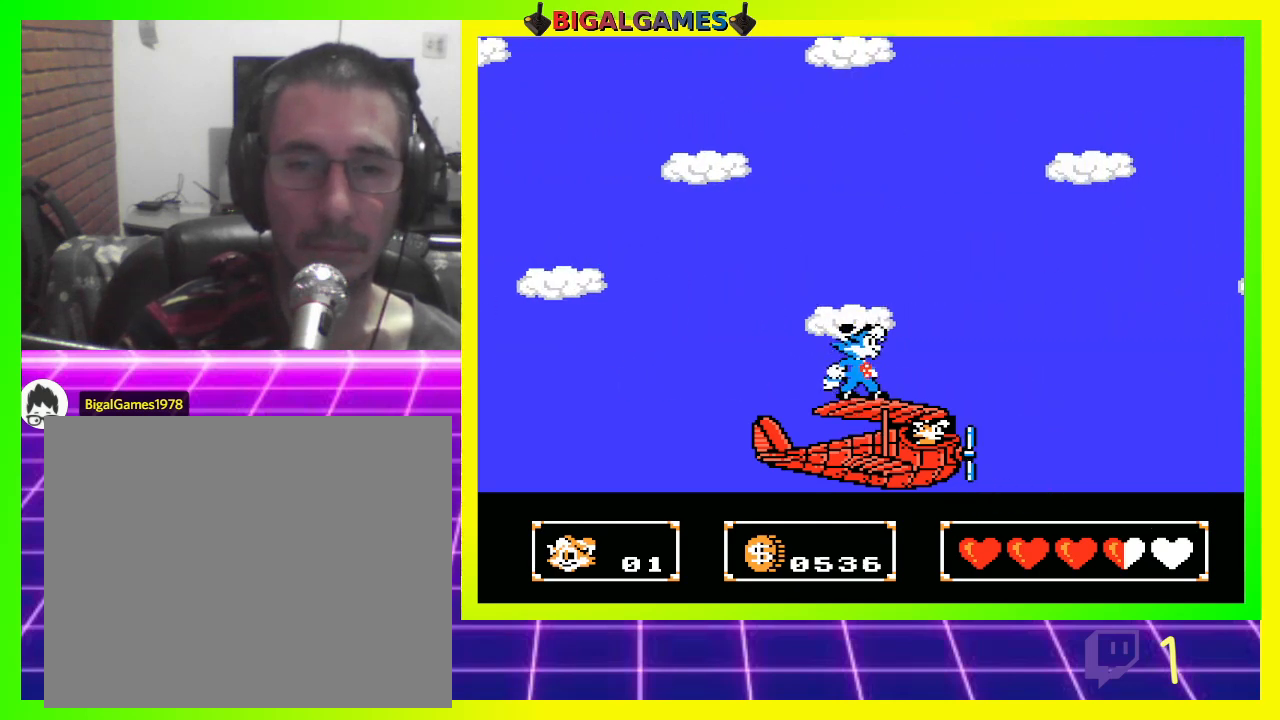
{"buttons": [], "left_stick": "center", "right_stick": "center", "events": []}
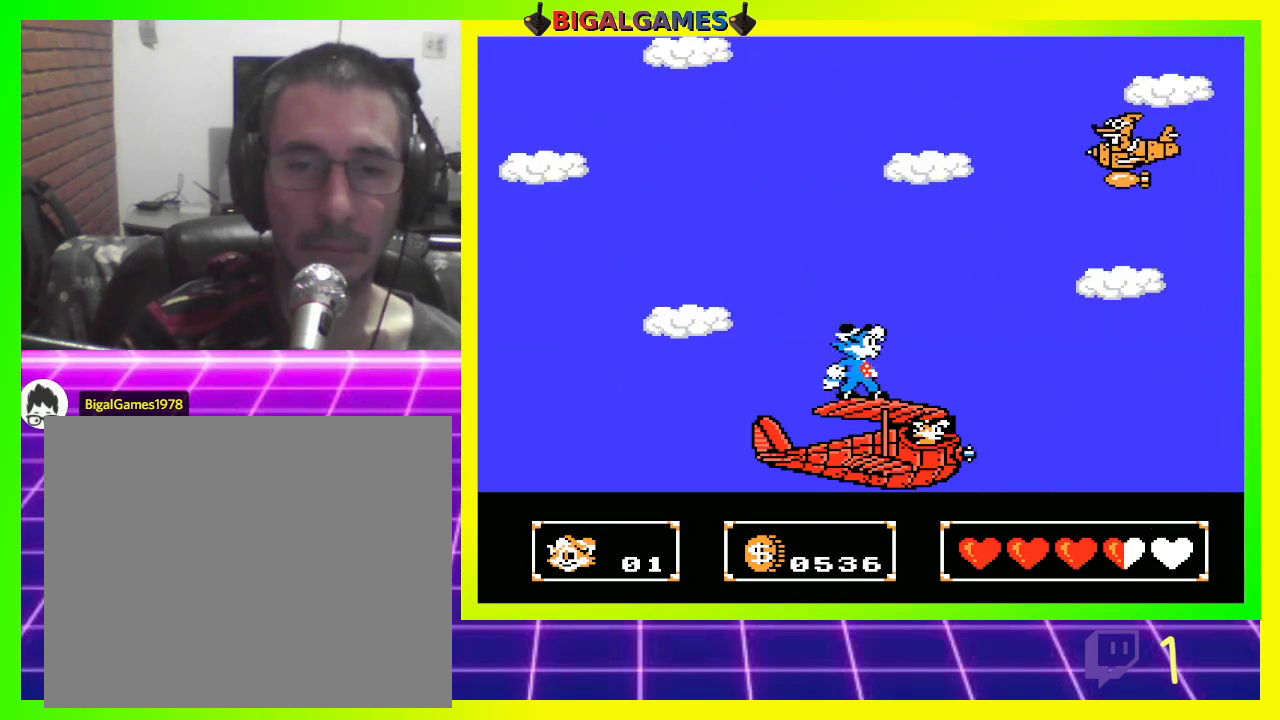
{"buttons": ["CROSS"], "left_stick": "center", "right_stick": "center", "events": [[167, "CIRCLE", "down"], [267, "CIRCLE", "up"], [333, "CROSS", "down"], [433, "CROSS", "up"], [500, "CROSS", "down"]]}
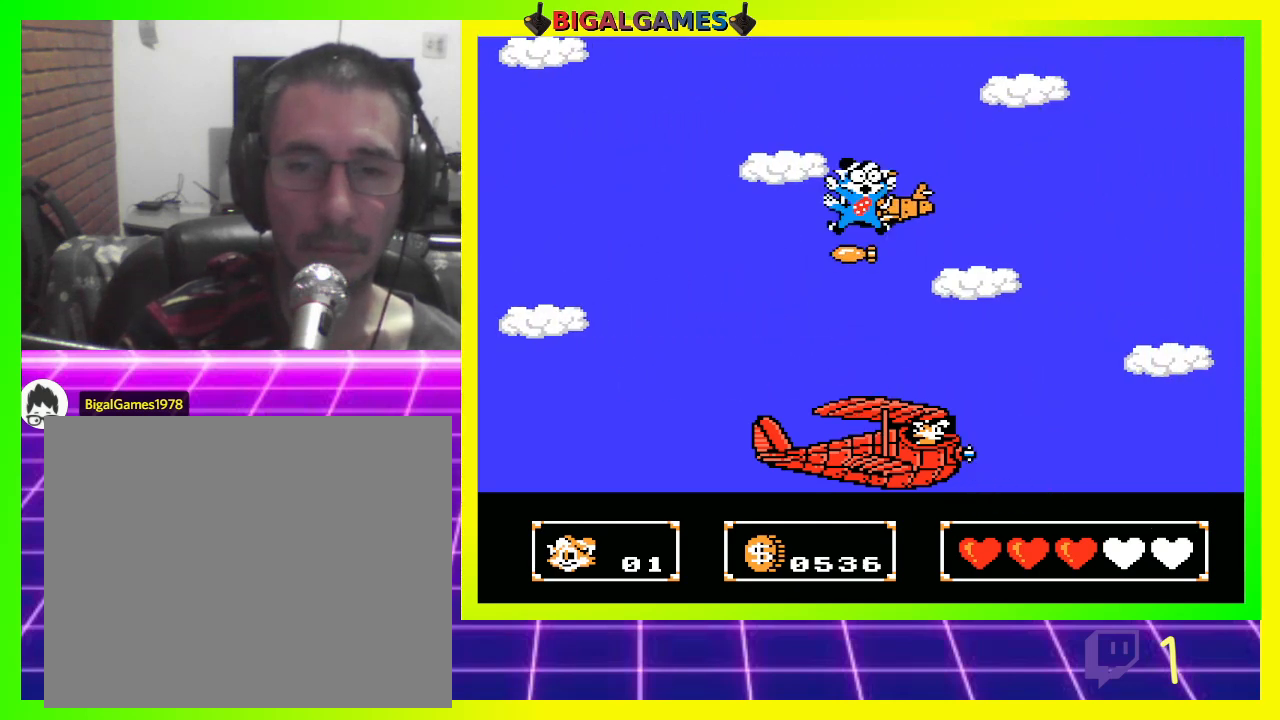
{"buttons": [], "left_stick": "center", "right_stick": "center", "events": [[100, "CROSS", "up"], [167, "CROSS", "down"], [267, "CROSS", "up"], [333, "CROSS", "down"], [400, "CROSS", "up"]]}
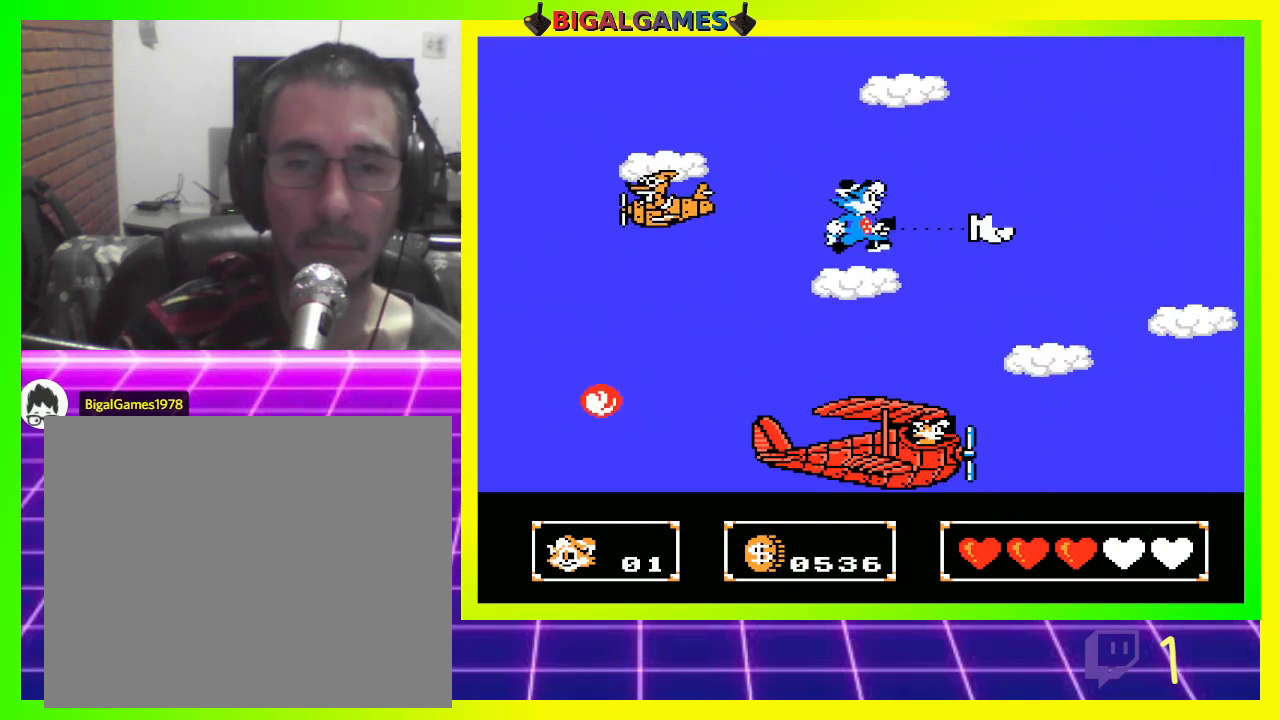
{"buttons": [], "left_stick": "center", "right_stick": "center", "events": []}
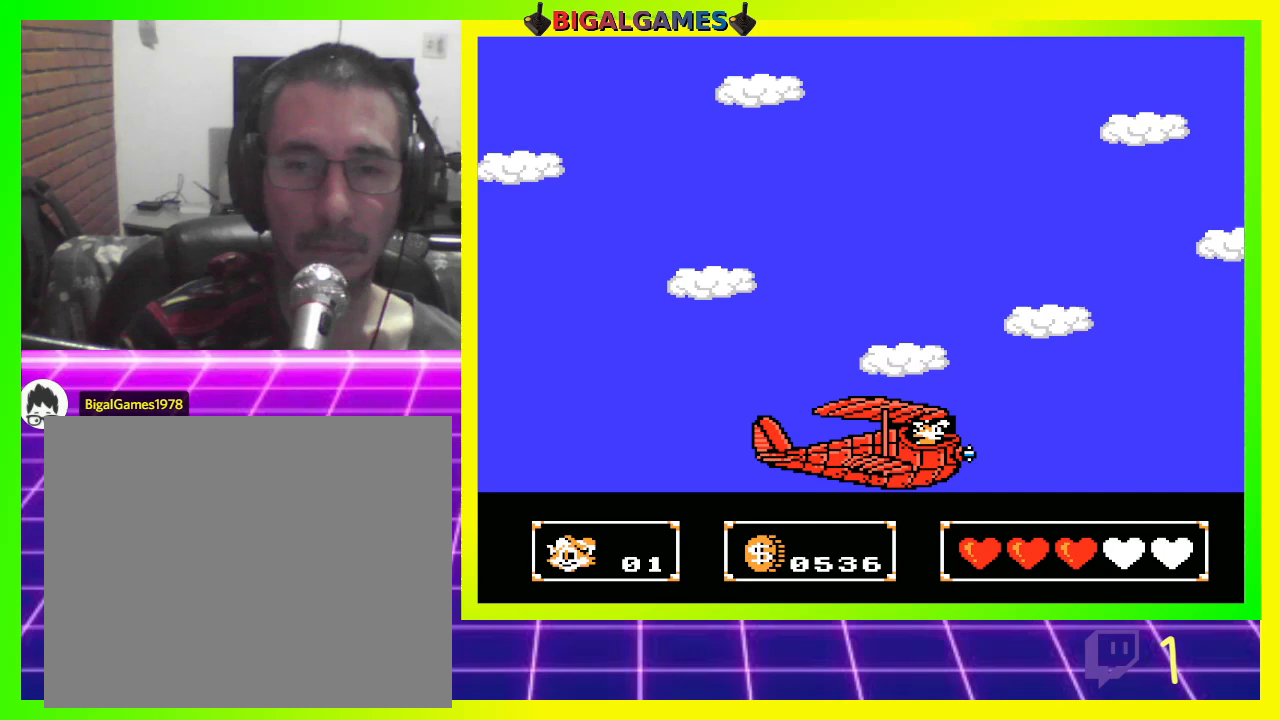
{"buttons": [], "left_stick": "center", "right_stick": "center", "events": [[67, "DPAD_RIGHT", "down"], [233, "DPAD_RIGHT", "up"]]}
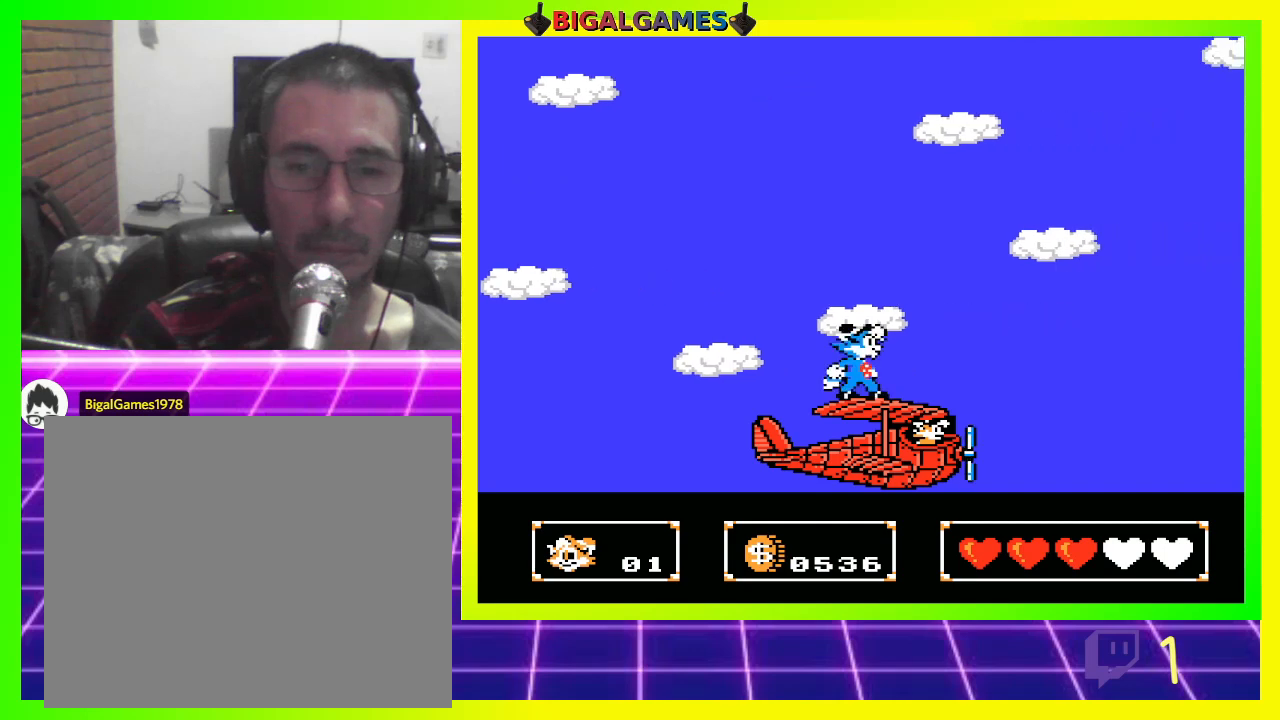
{"buttons": [], "left_stick": "center", "right_stick": "center", "events": [[267, "CIRCLE", "down"], [433, "CIRCLE", "up"]]}
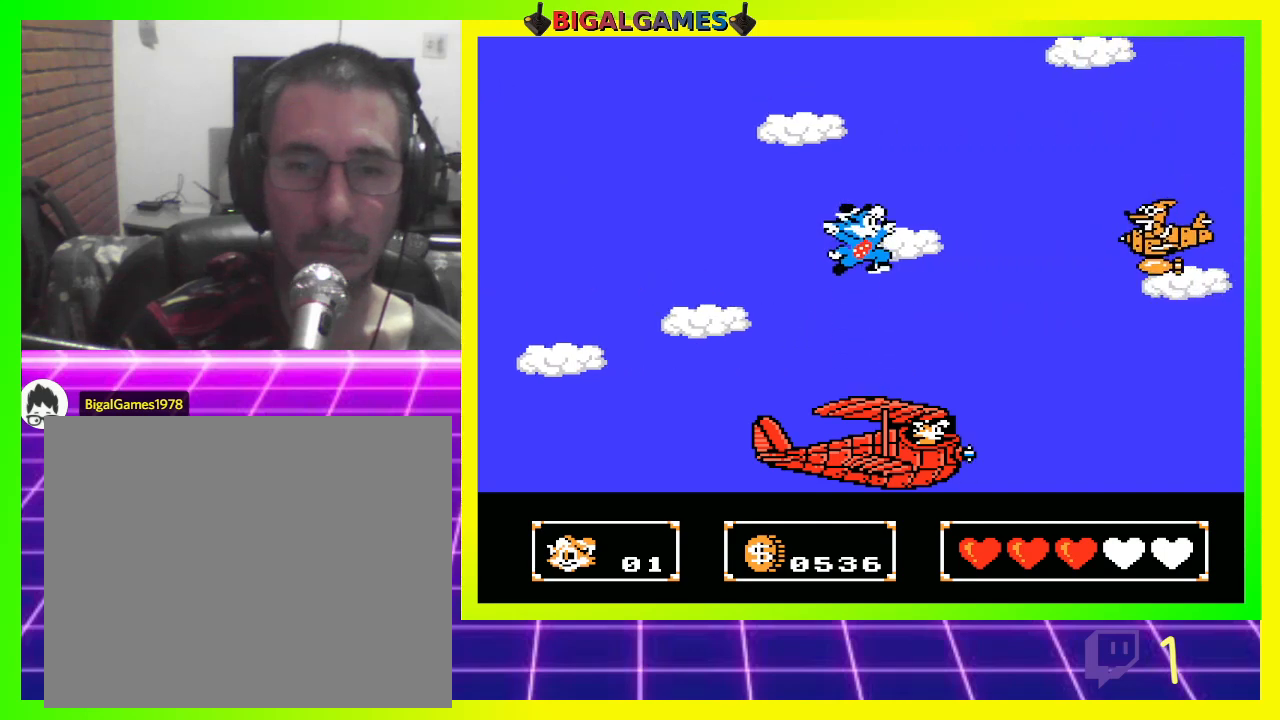
{"buttons": ["CROSS"], "left_stick": "center", "right_stick": "center", "events": [[33, "CROSS", "down"], [133, "CROSS", "up"], [200, "CROSS", "down"], [300, "CROSS", "up"], [367, "CROSS", "down"], [467, "CROSS", "up"], [500, "CROSS", "down"]]}
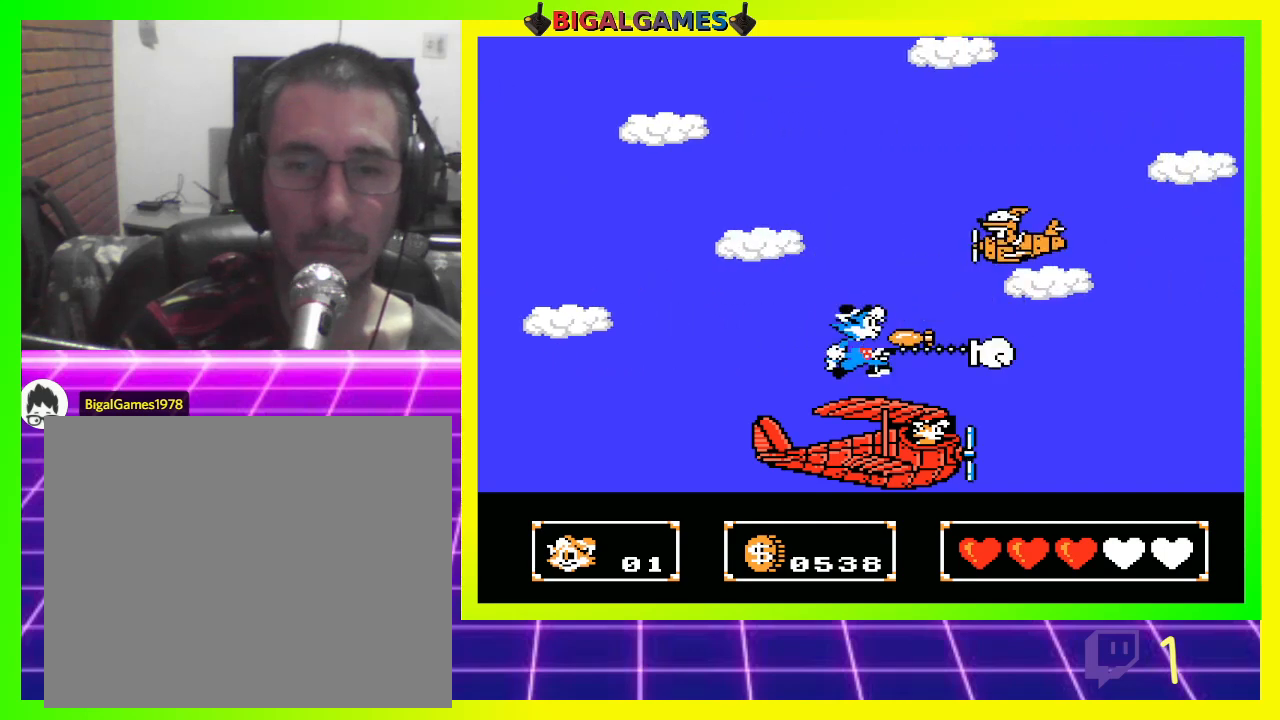
{"buttons": [], "left_stick": "center", "right_stick": "center", "events": [[100, "CROSS", "up"], [167, "CROSS", "down"], [267, "CROSS", "up"]]}
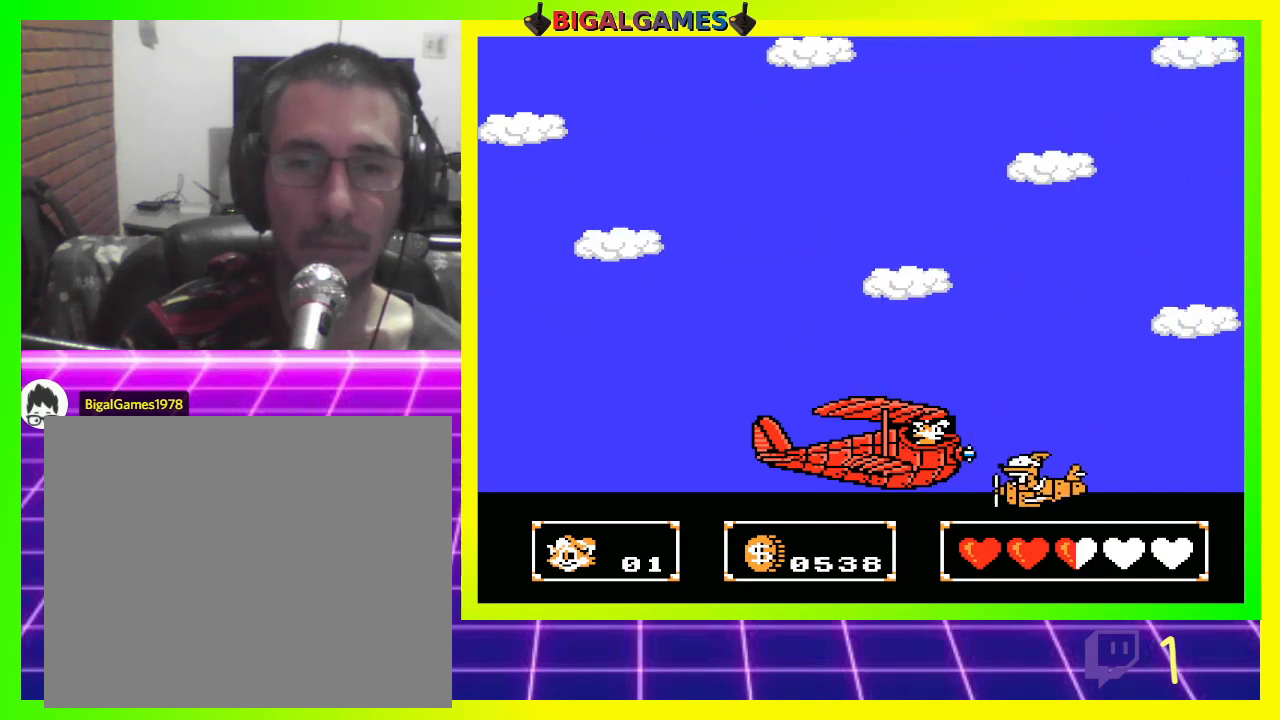
{"buttons": ["CIRCLE", "DPAD_RIGHT"], "left_stick": "center", "right_stick": "center", "events": [[467, "DPAD_RIGHT", "down"], [500, "CIRCLE", "down"]]}
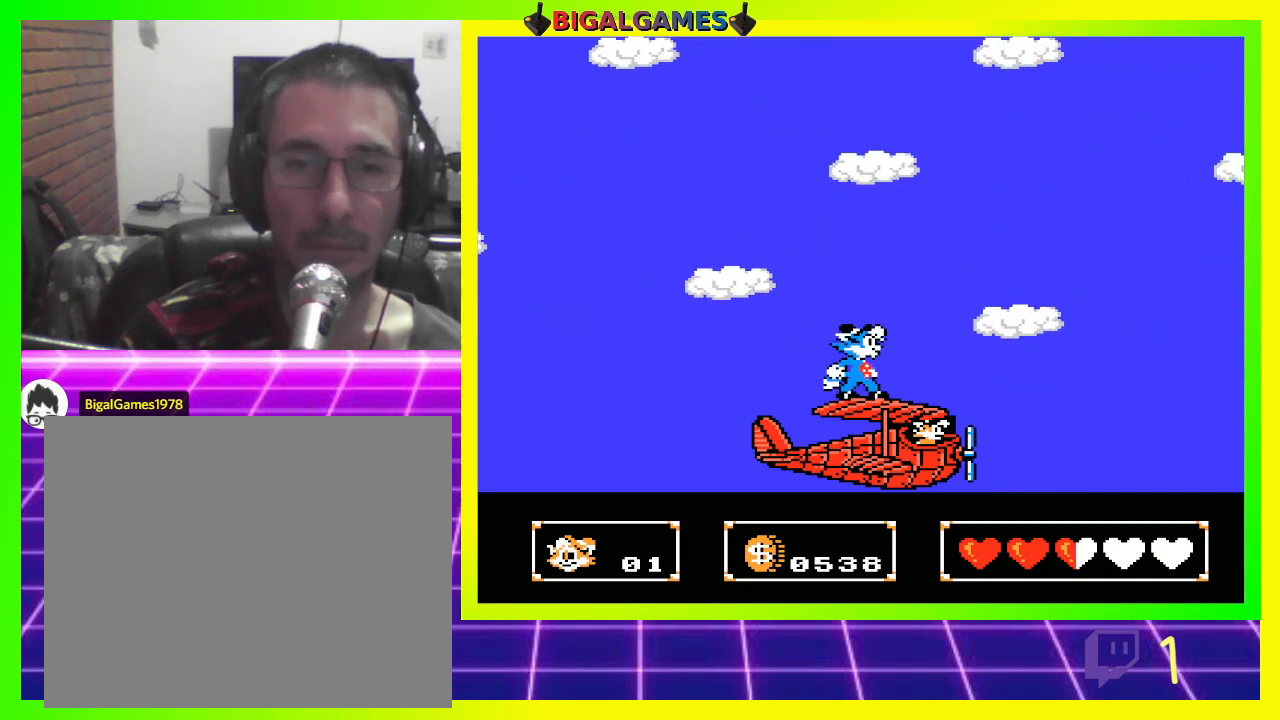
{"buttons": ["CROSS"], "left_stick": "center", "right_stick": "center", "events": [[167, "DPAD_RIGHT", "up"], [233, "CIRCLE", "up"], [300, "CROSS", "down"], [400, "CROSS", "up"], [467, "CROSS", "down"]]}
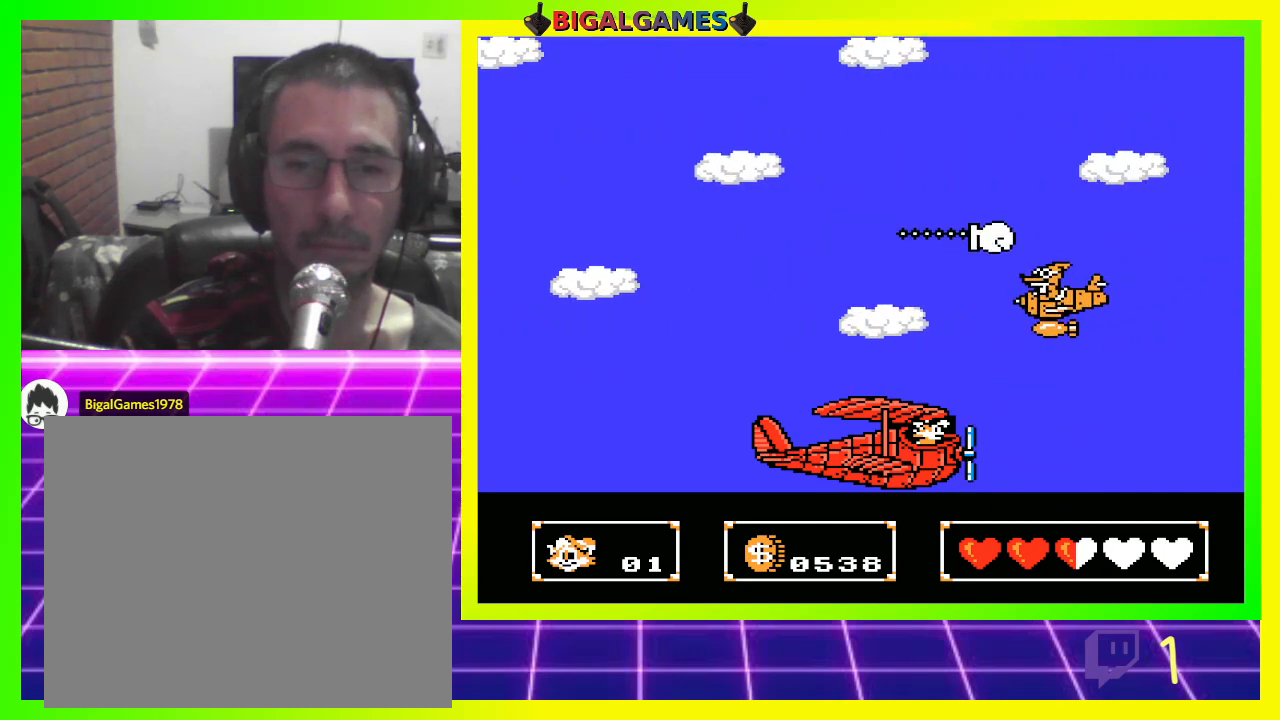
{"buttons": [], "left_stick": "center", "right_stick": "center", "events": [[67, "CROSS", "up"], [100, "CROSS", "down"], [233, "CROSS", "up"], [267, "CROSS", "down"], [367, "CROSS", "up"], [433, "CROSS", "down"], [500, "CROSS", "up"]]}